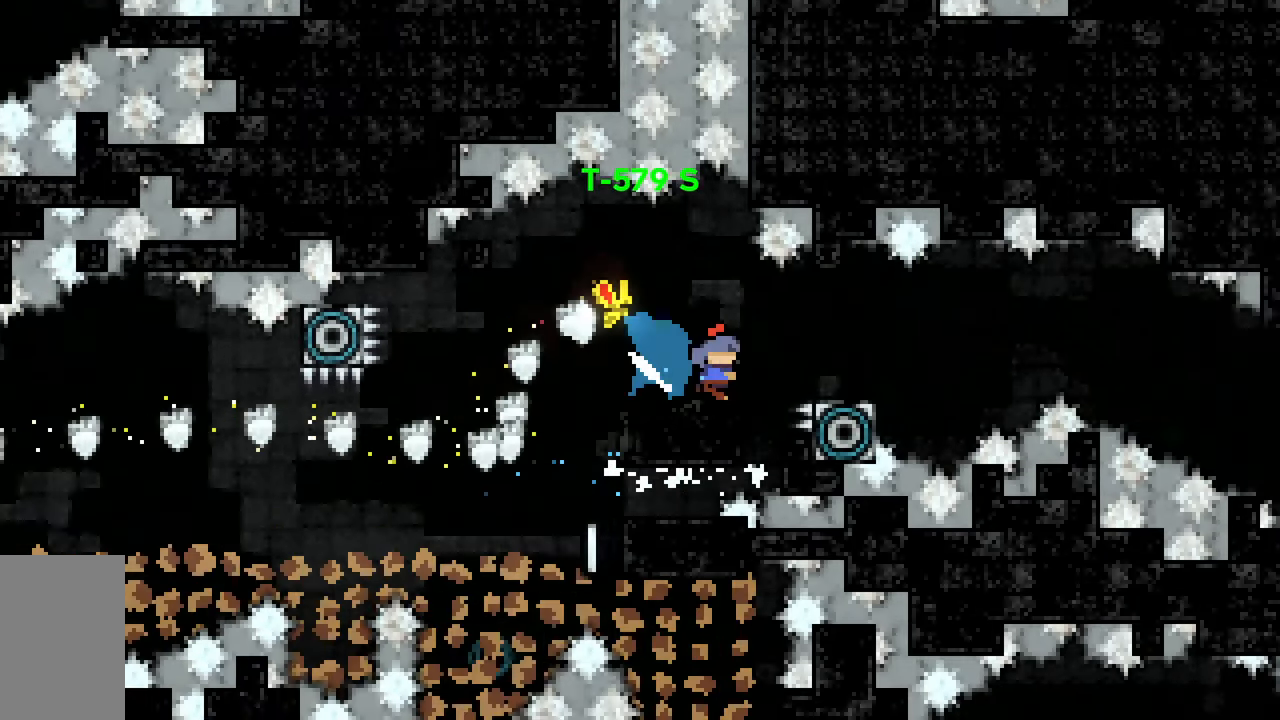
Gameplay with keyboard; each line is a JSON object with the keys held at the frame after it. "events" lists presses ("down") and releases ("up") of "dash", "demo", "down", "grab", "jump", "jump2", "left", "right", "talk" and "up" between this image and that frame as [ms after this image, input, new state], when the widget could be followed in between. No other keys are recorded. Mouse input is not recorded. Key names are as the overlay labels them; some are game actions (e.g. jump) rather than physical keys.
{"keys": ["right"], "events": [[67, "jump2", "down"], [200, "down", "up"], [300, "dash", "up"], [350, "jump2", "up"]]}
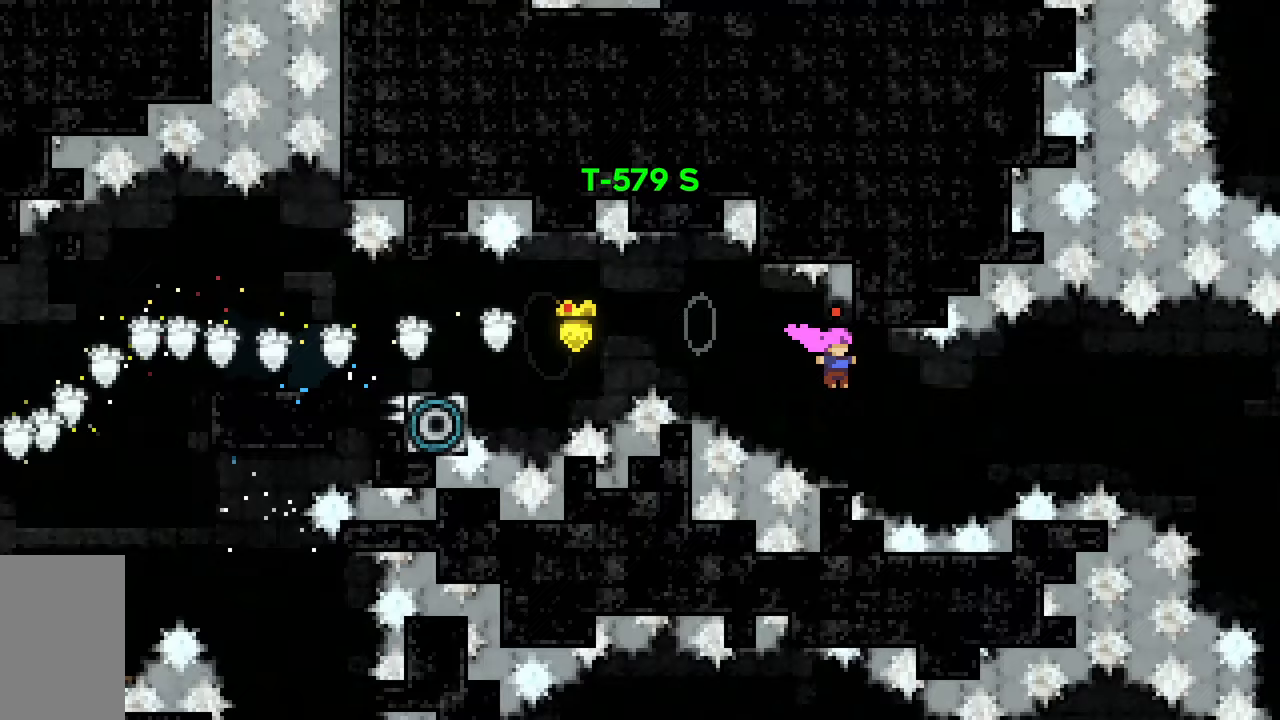
{"keys": ["right"], "events": [[167, "jump2", "down"], [450, "jump2", "up"]]}
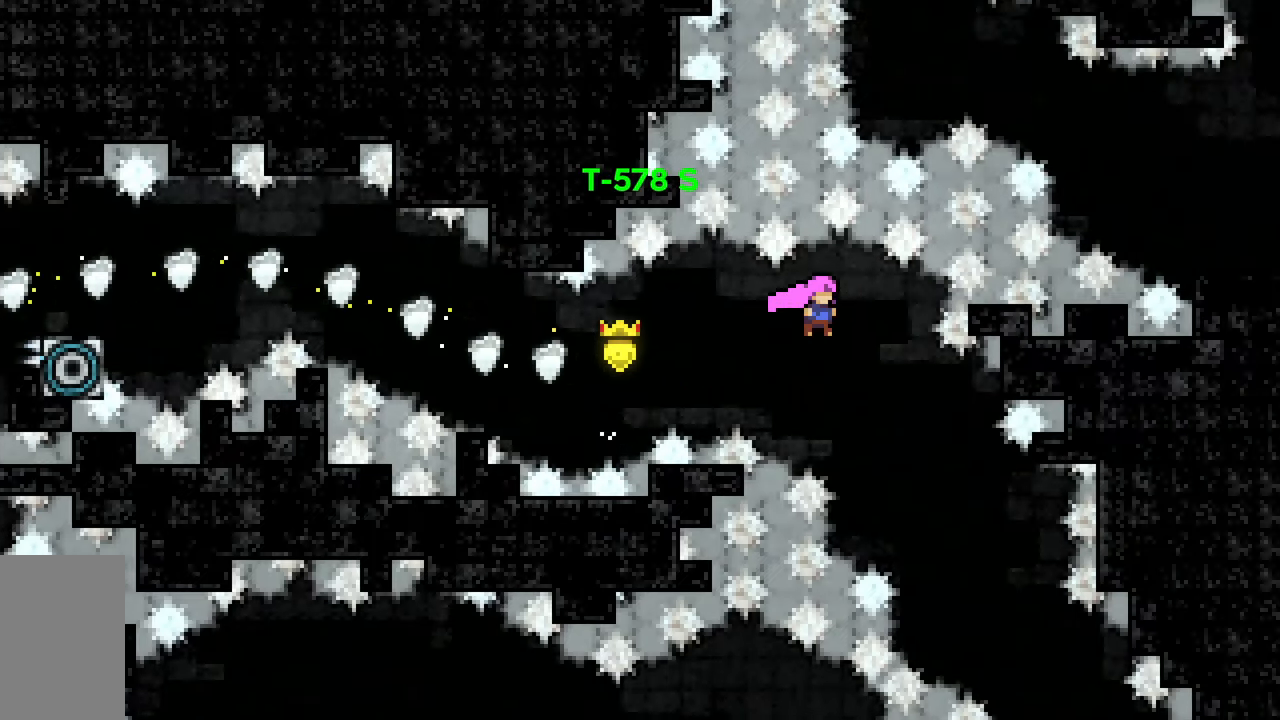
{"keys": ["right"], "events": []}
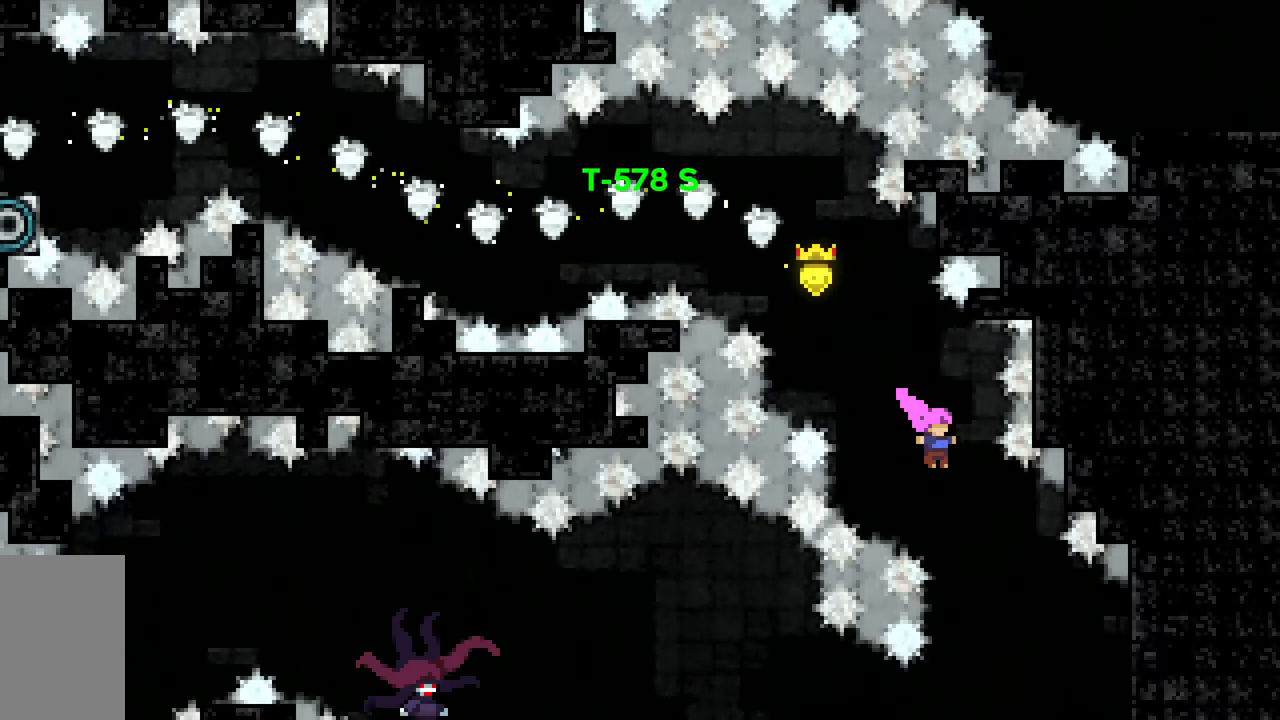
{"keys": ["right"], "events": []}
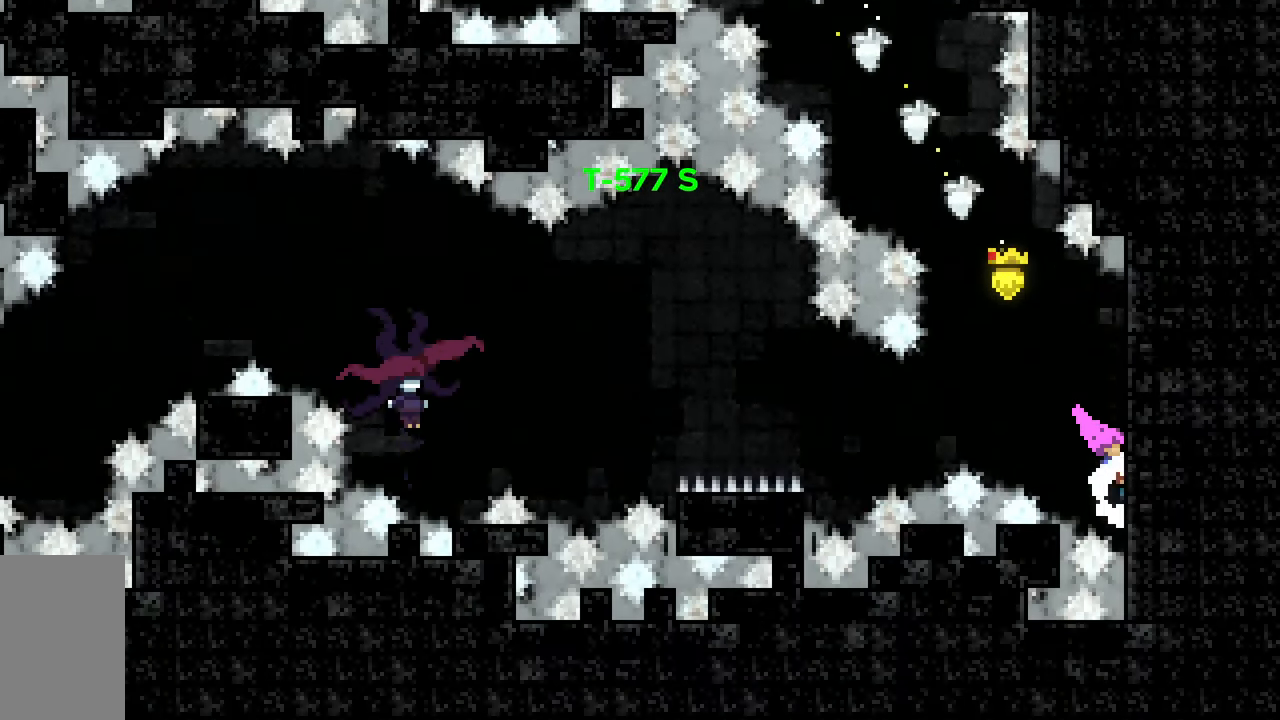
{"keys": ["jump2", "left"], "events": [[83, "jump2", "down"], [83, "left", "down"], [83, "right", "up"]]}
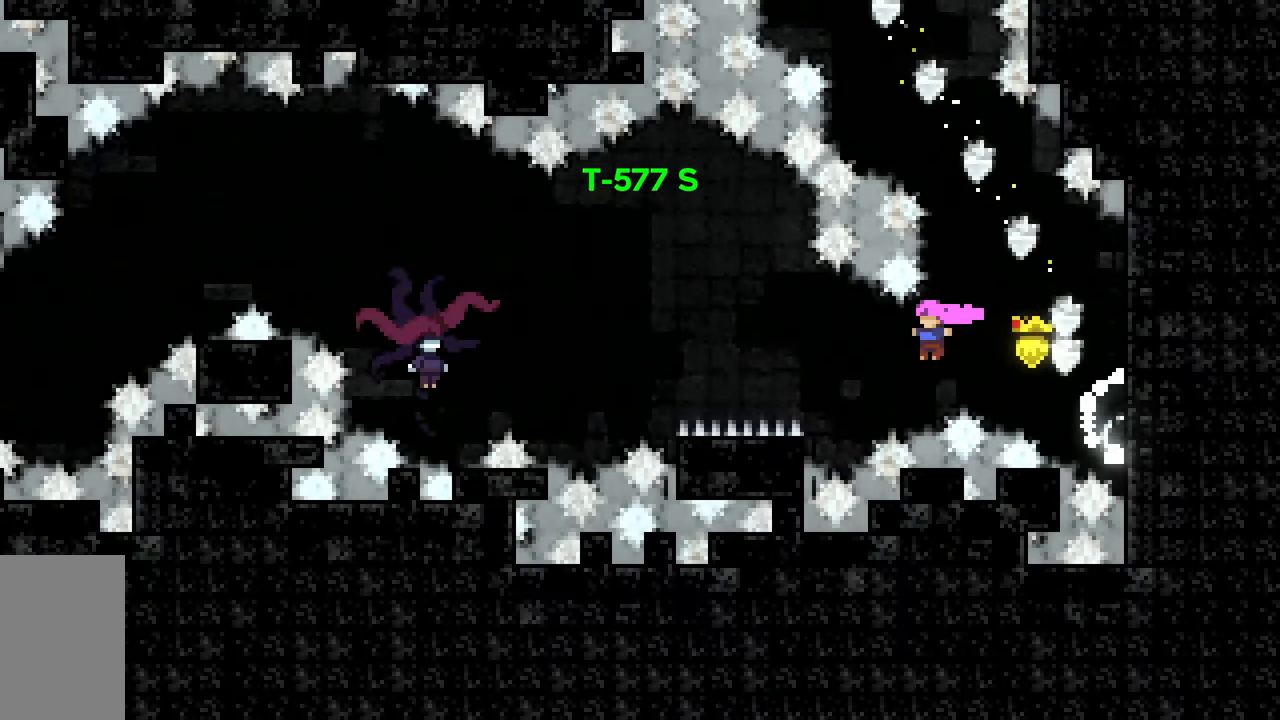
{"keys": ["dash", "jump2", "left"], "events": [[50, "dash", "down"], [183, "dash", "up"], [333, "dash", "down"]]}
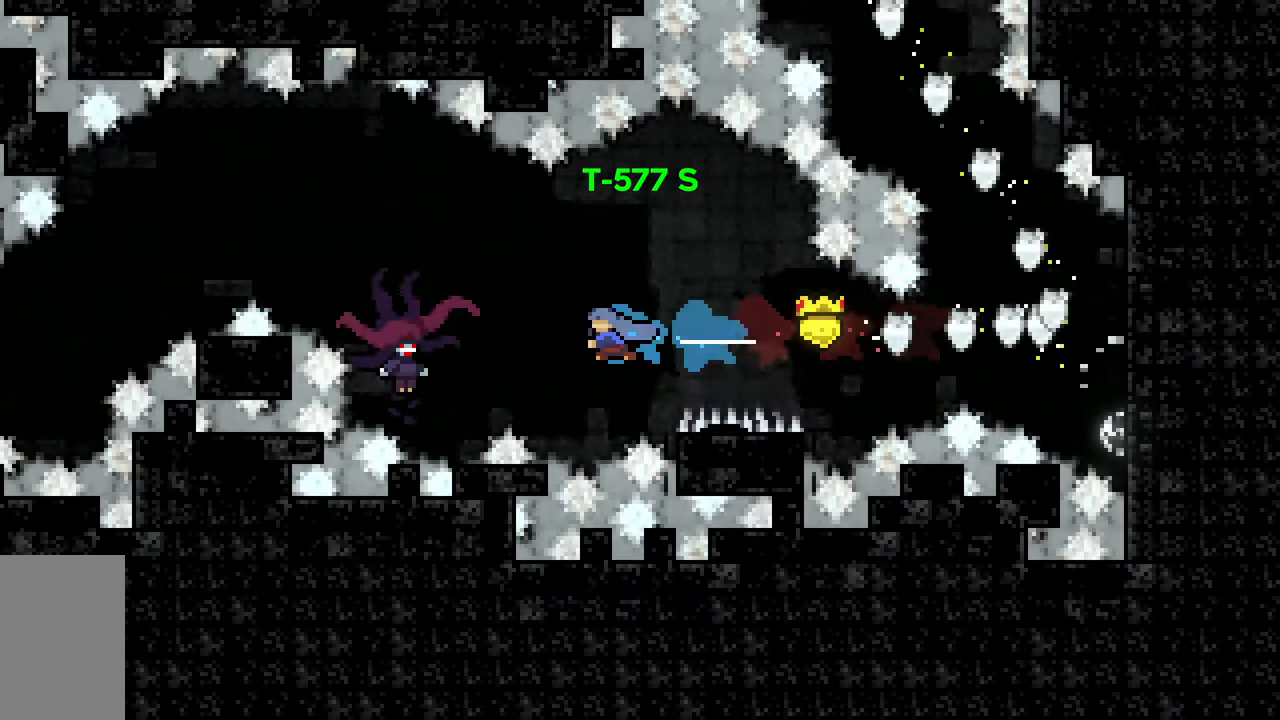
{"keys": ["left"], "events": [[67, "dash", "up"], [67, "jump2", "up"]]}
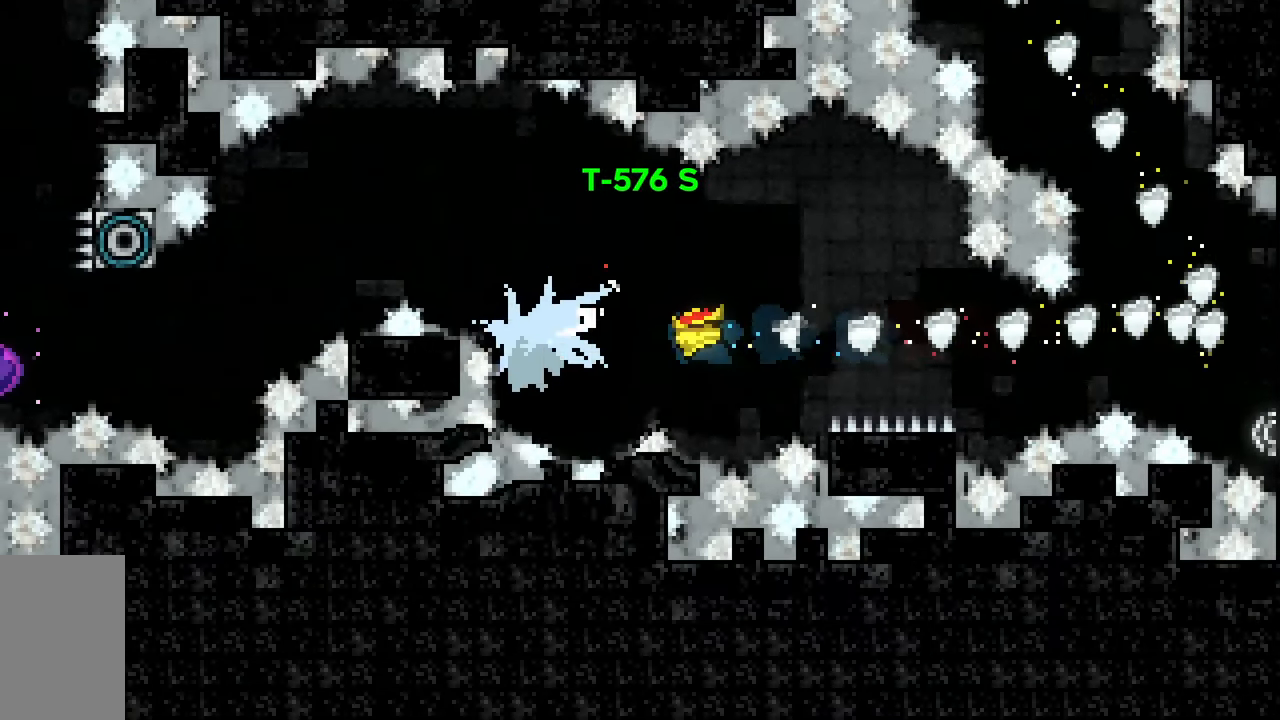
{"keys": ["left"], "events": [[317, "dash", "down"], [500, "dash", "up"]]}
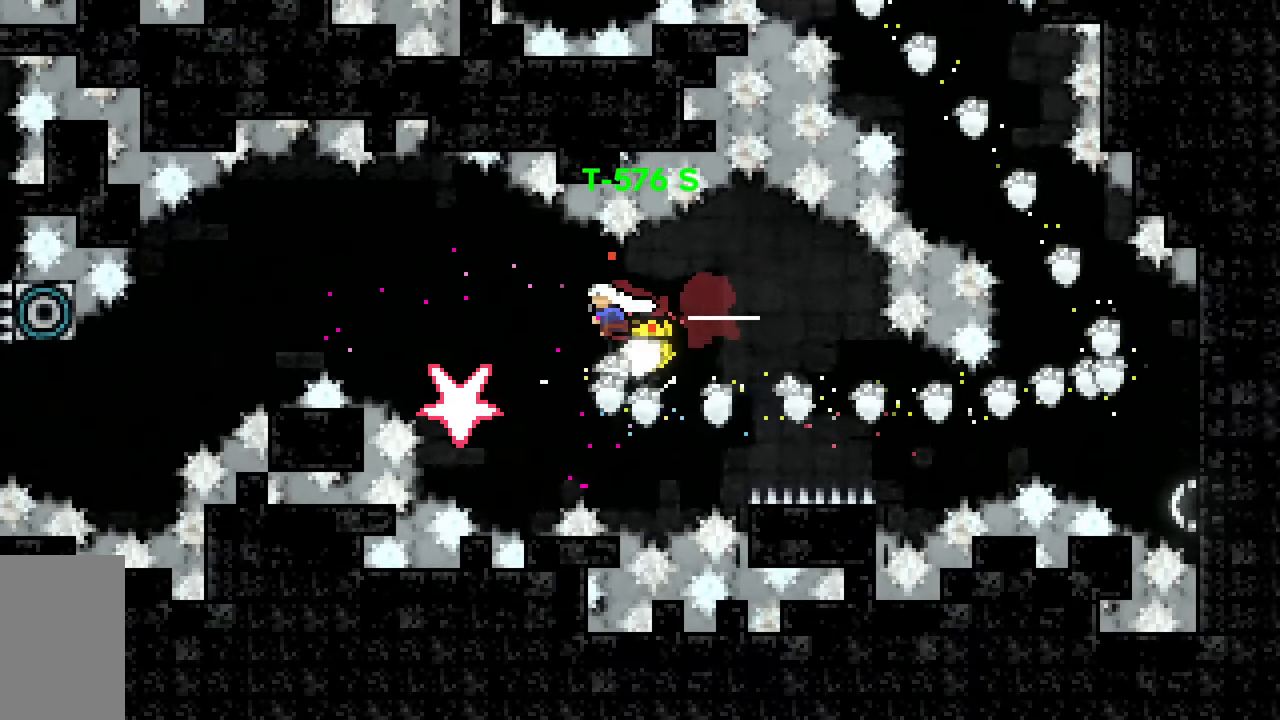
{"keys": ["jump2", "left"], "events": [[283, "jump2", "down"]]}
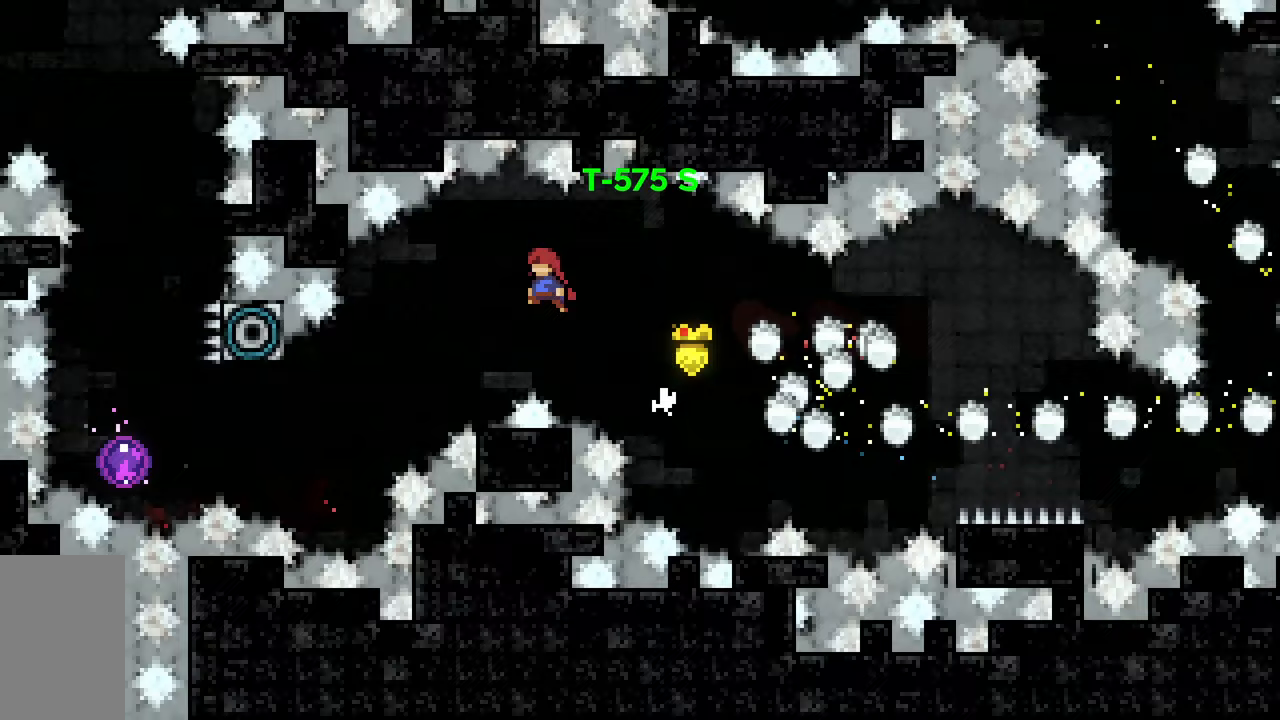
{"keys": ["dash", "jump2", "left"], "events": [[483, "dash", "down"]]}
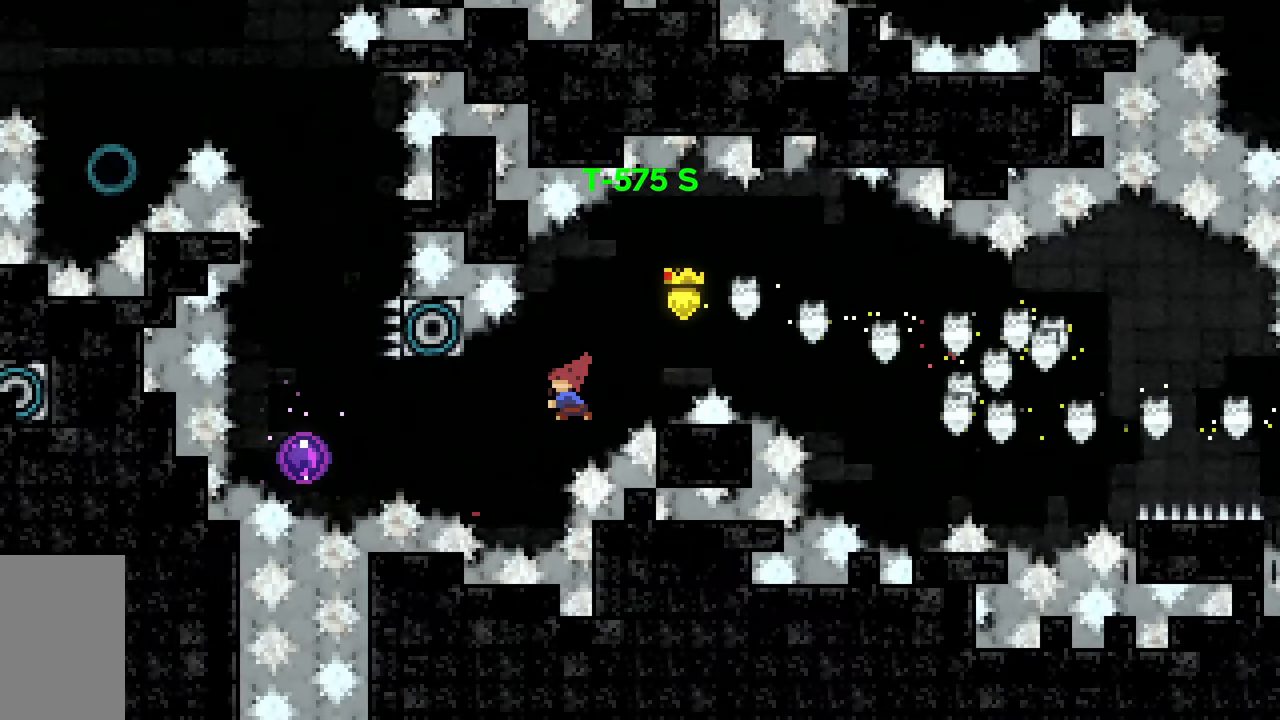
{"keys": ["left"], "events": [[117, "dash", "up"], [117, "jump2", "up"]]}
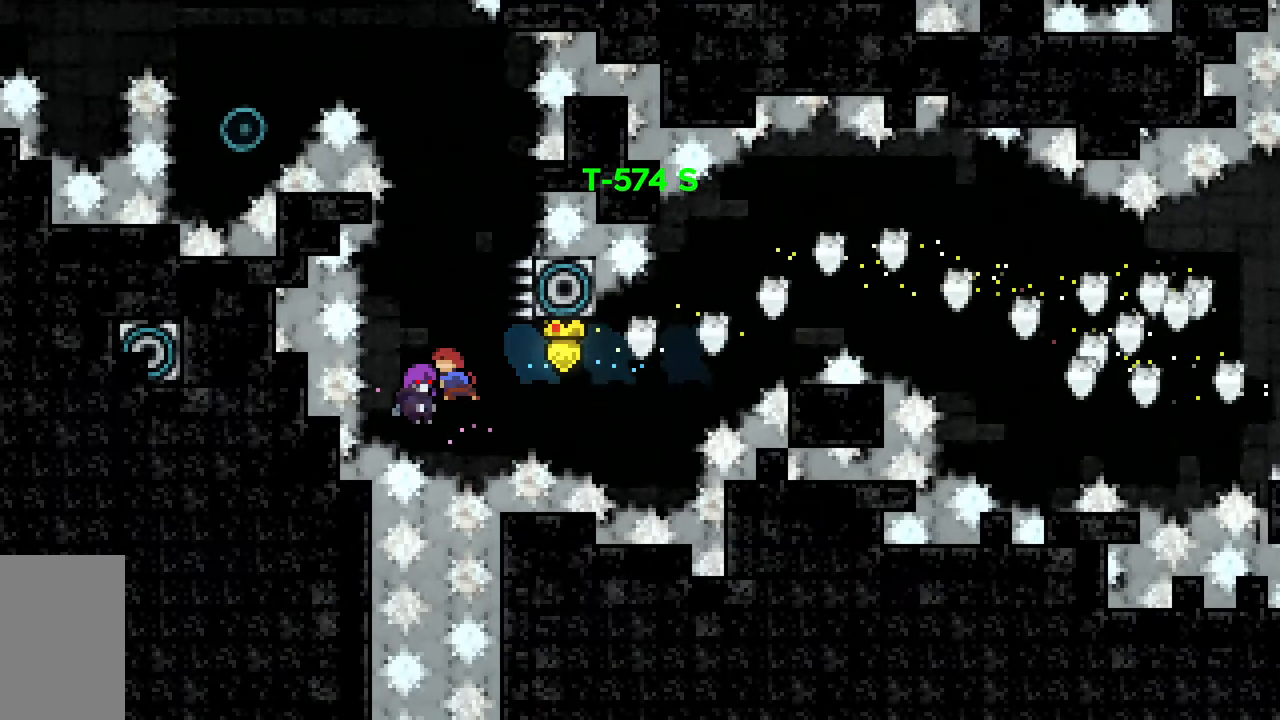
{"keys": ["left"], "events": []}
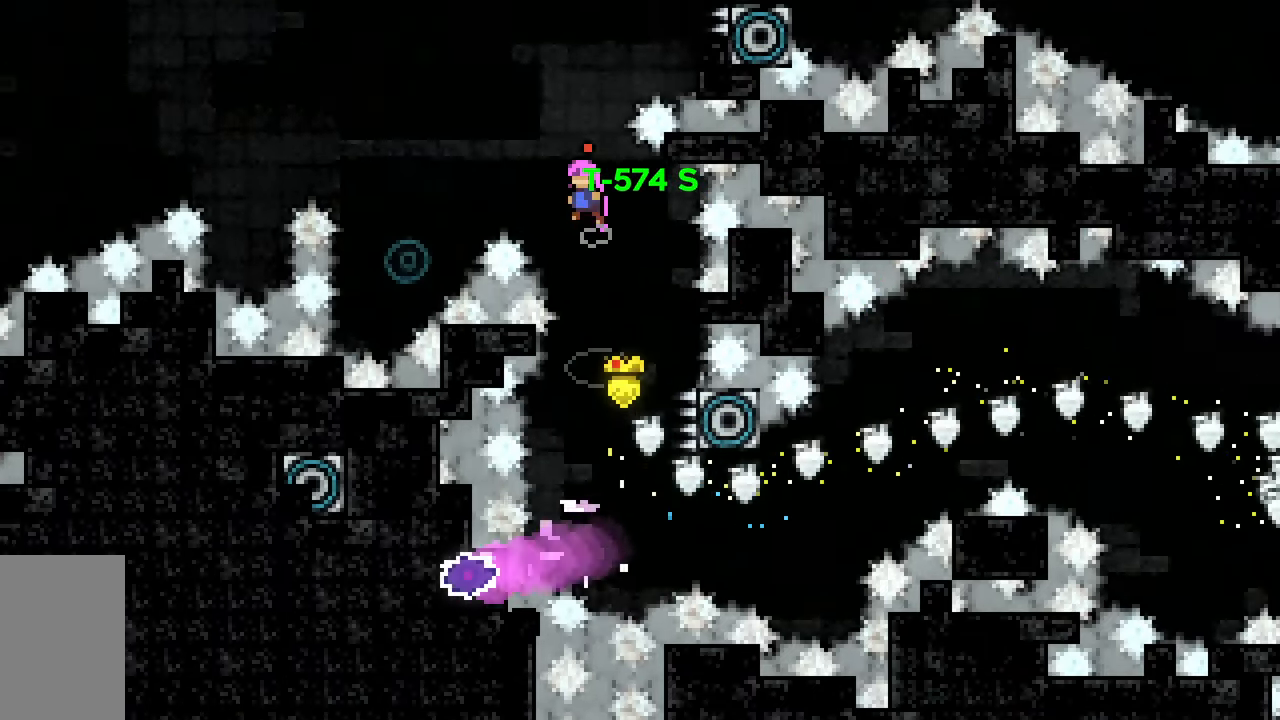
{"keys": ["up"], "events": [[433, "up", "down"], [483, "left", "up"]]}
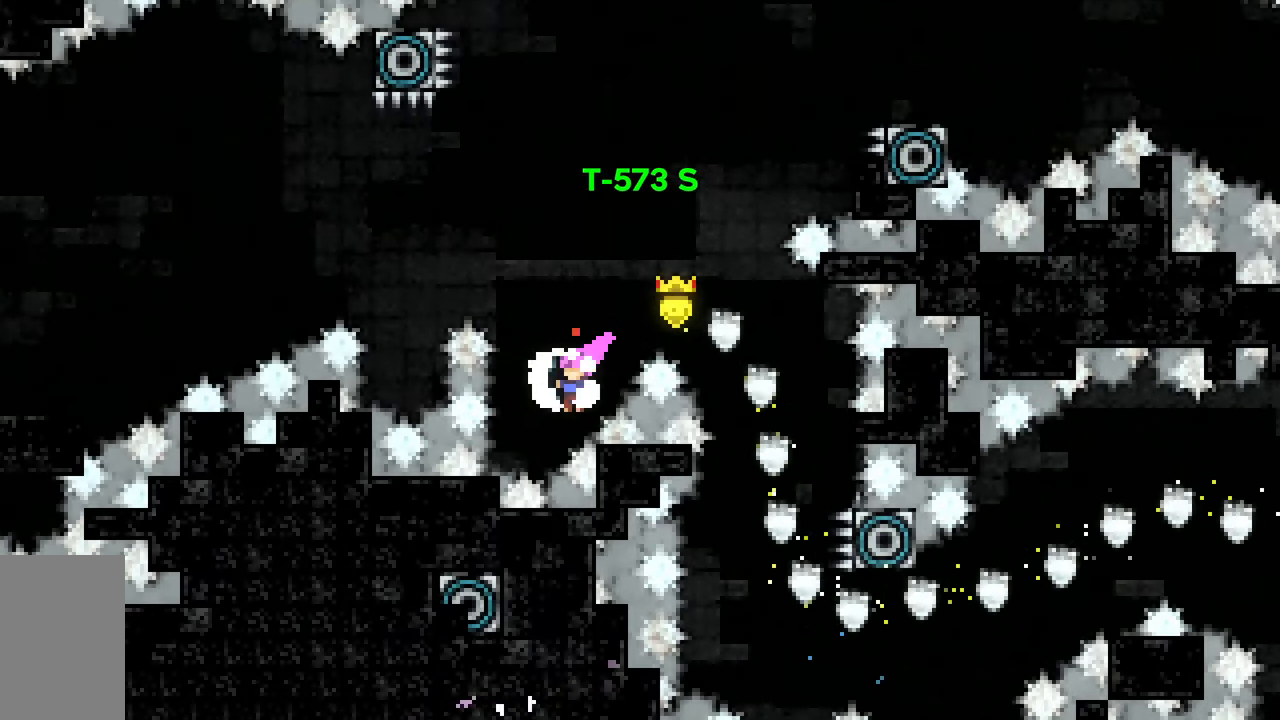
{"keys": ["left", "up"], "events": [[33, "dash", "down"], [217, "dash", "up"], [500, "left", "down"]]}
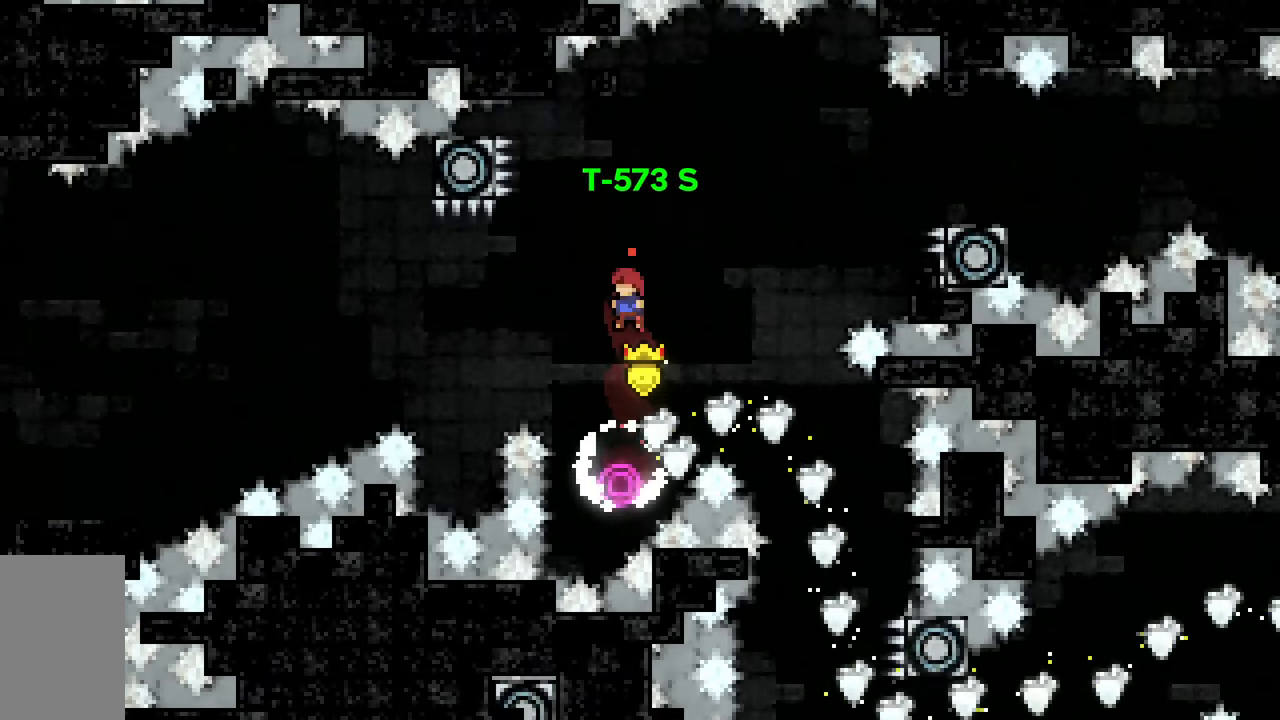
{"keys": ["jump2", "left"], "events": [[100, "jump2", "down"], [367, "up", "up"]]}
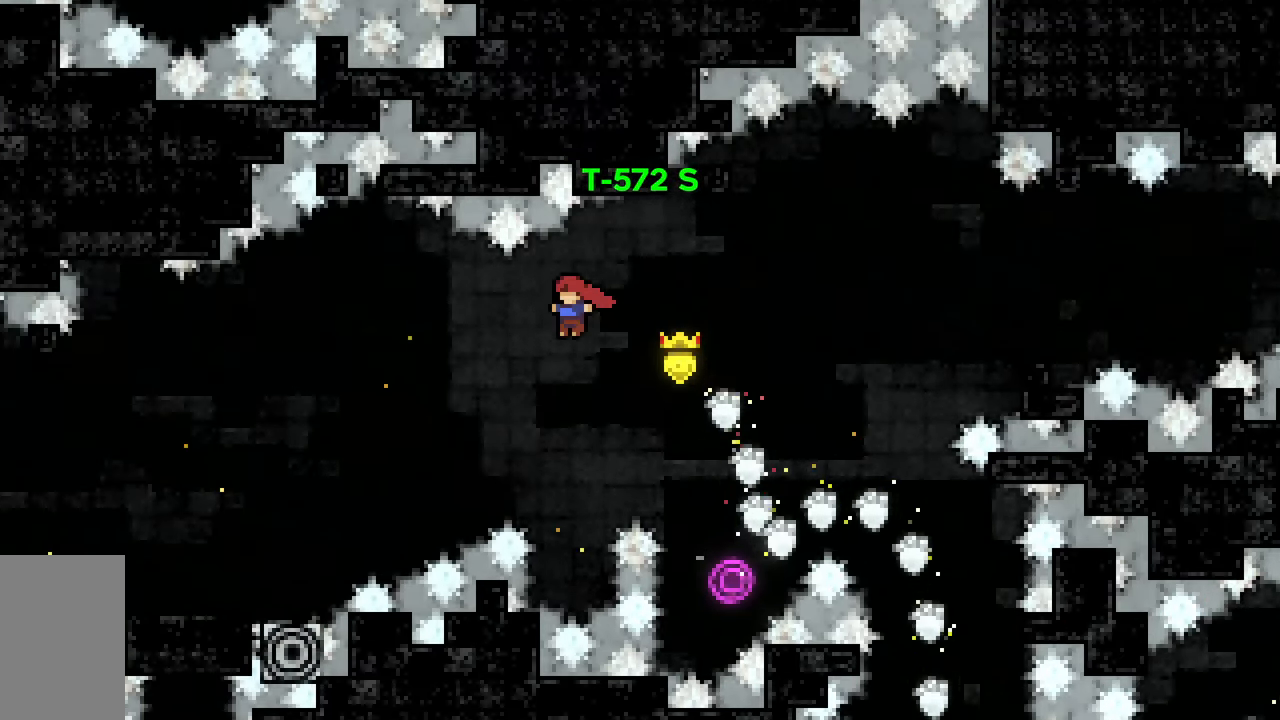
{"keys": ["left"], "events": [[200, "dash", "down"], [350, "dash", "up"], [400, "jump2", "up"]]}
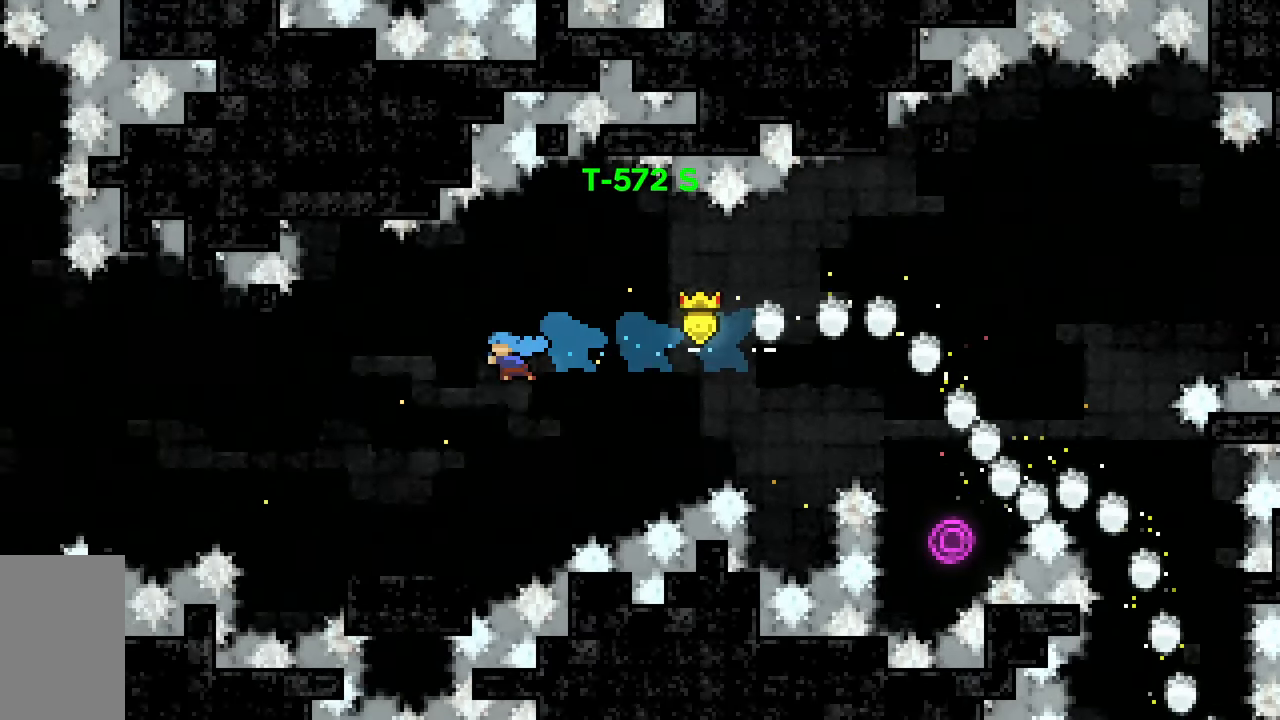
{"keys": ["dash", "down", "right"], "events": [[333, "down", "down"], [350, "right", "down"], [400, "dash", "down"], [400, "left", "up"]]}
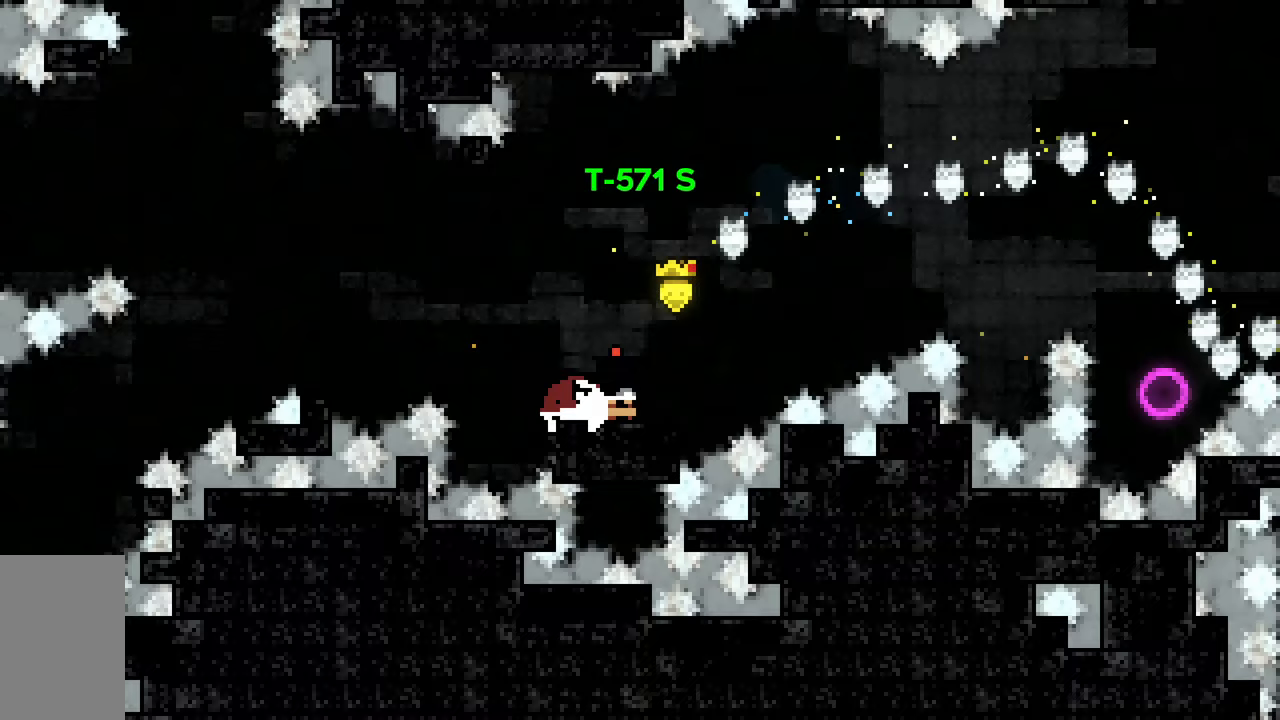
{"keys": ["jump2", "left"], "events": [[50, "left", "down"], [100, "jump2", "down"], [100, "right", "up"], [283, "dash", "up"], [333, "down", "up"]]}
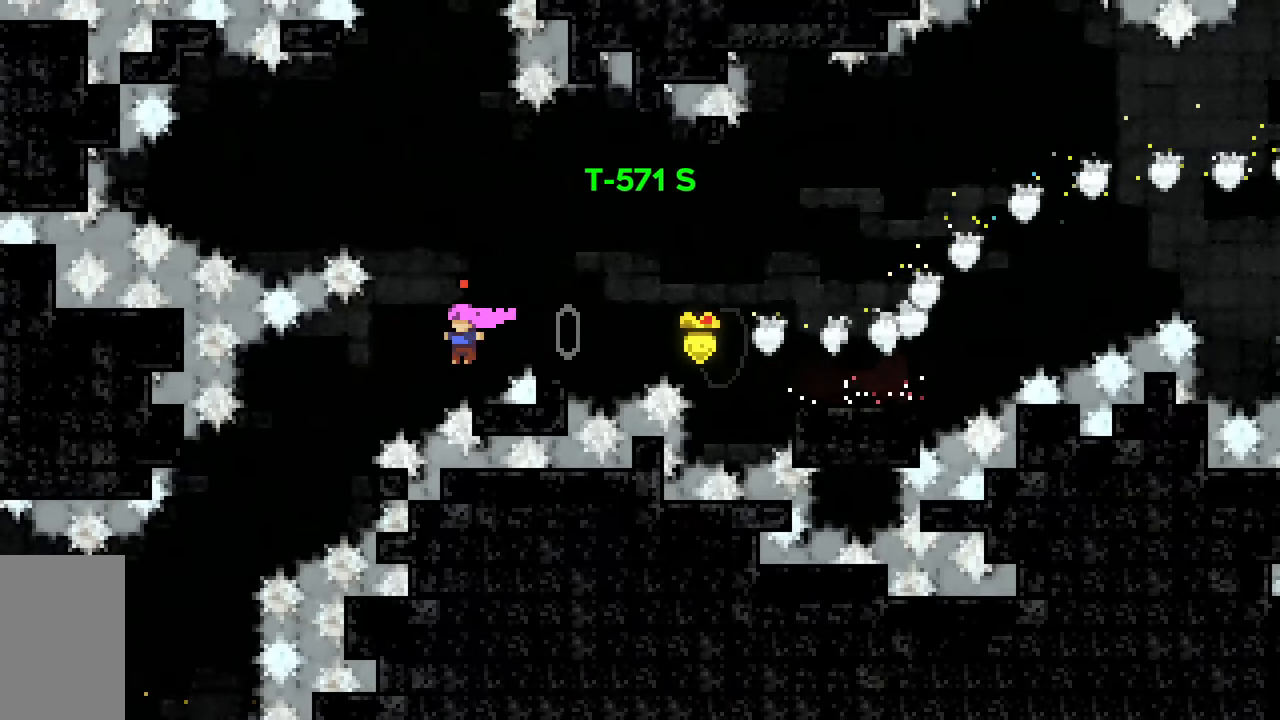
{"keys": ["left"], "events": [[300, "jump2", "up"]]}
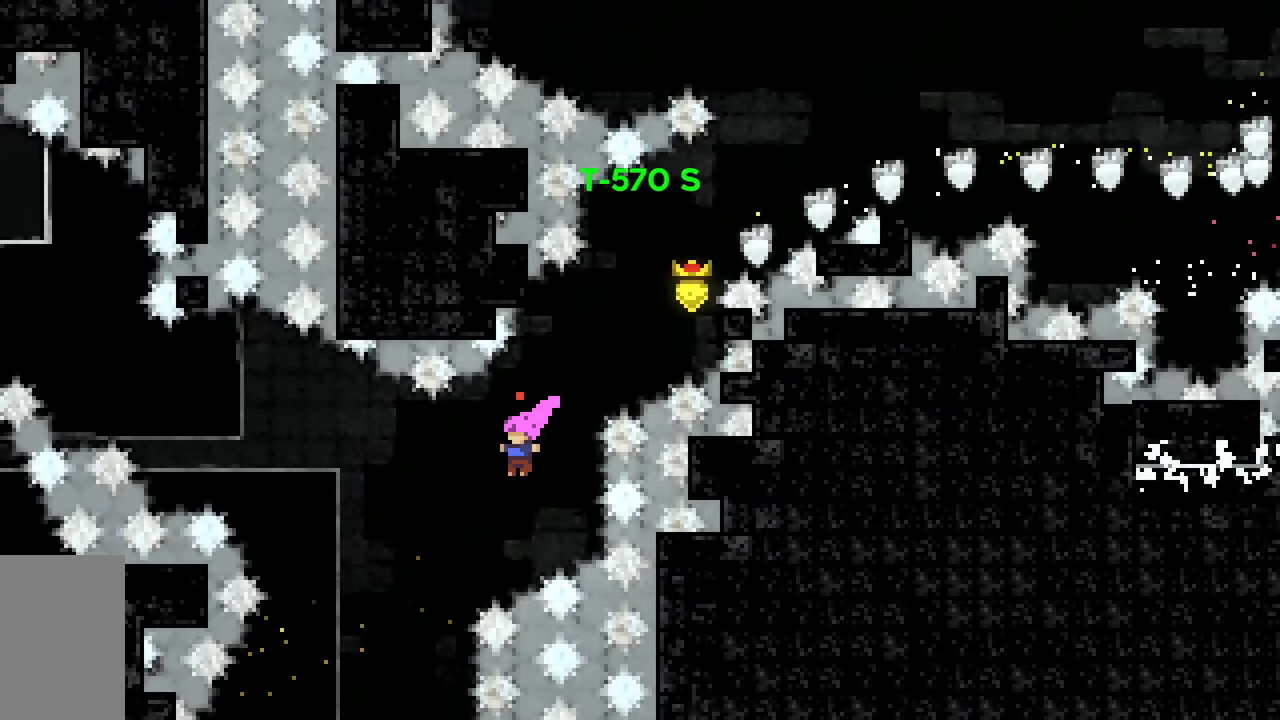
{"keys": [], "events": [[167, "jump2", "down"], [217, "jump2", "up"], [450, "left", "up"]]}
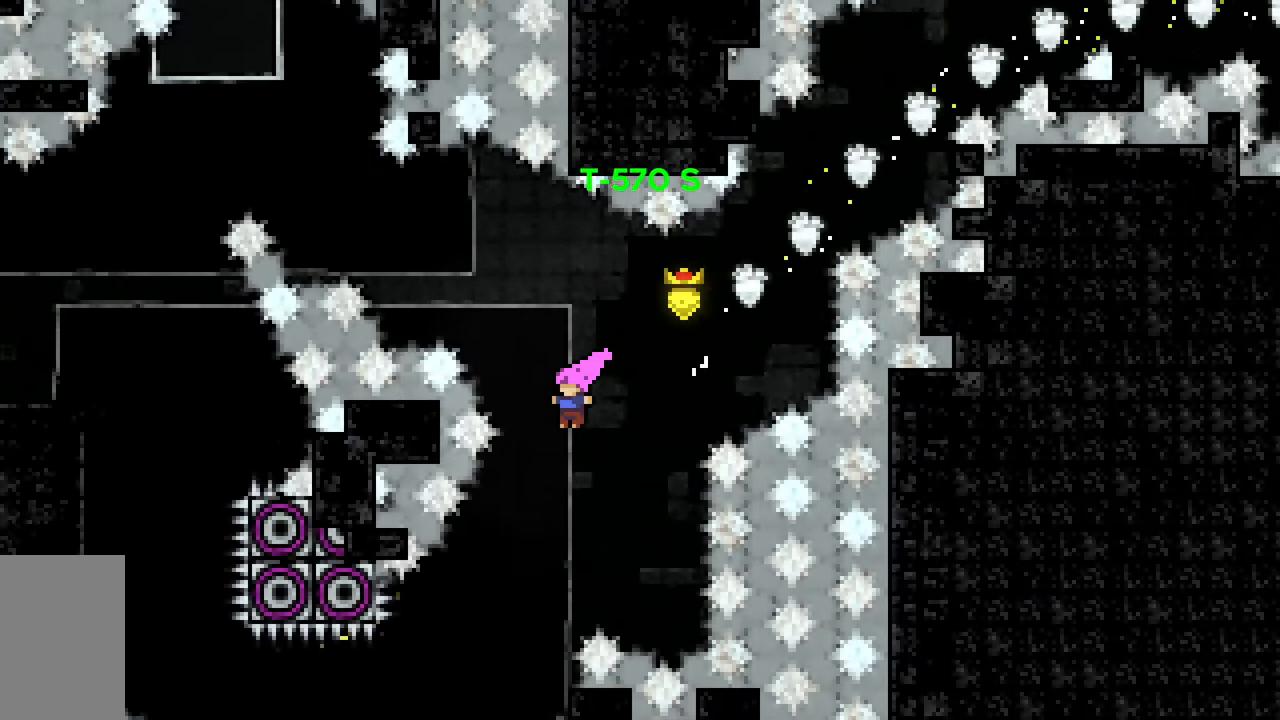
{"keys": ["demo", "left"], "events": [[50, "left", "down"], [467, "demo", "down"]]}
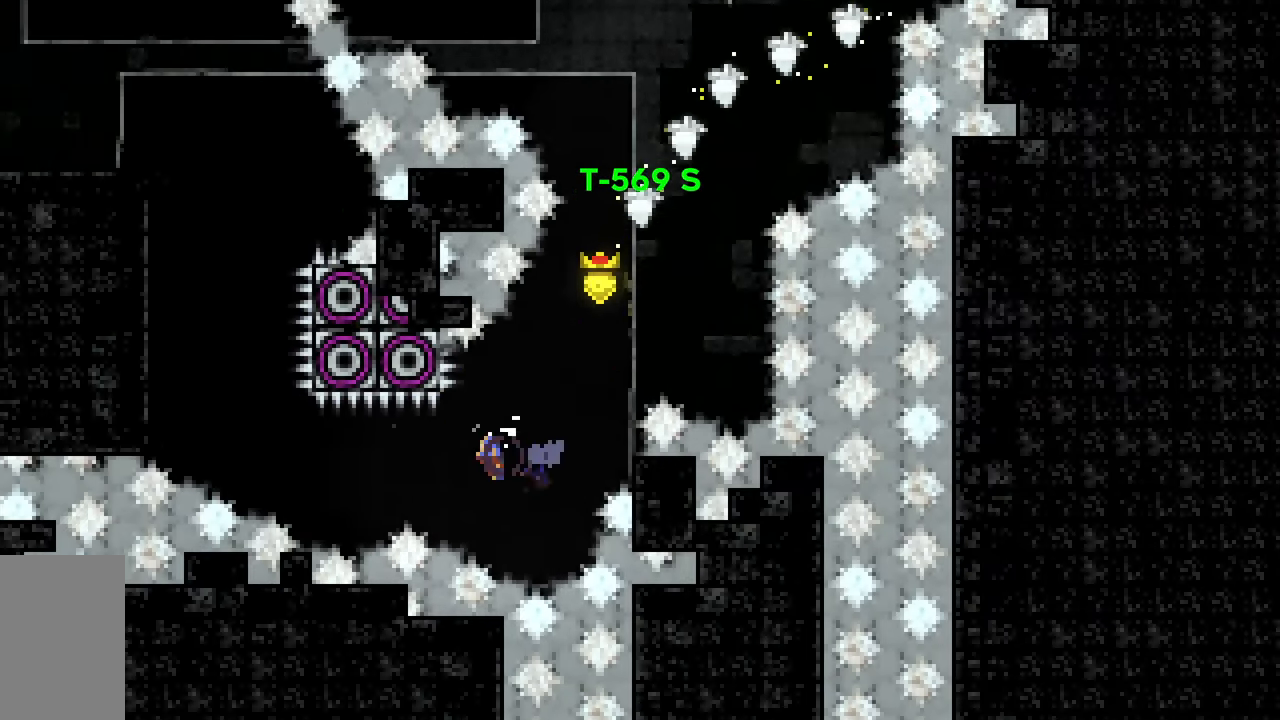
{"keys": ["left", "up"], "events": [[117, "demo", "up"], [183, "up", "down"], [250, "demo", "down"], [433, "demo", "up"]]}
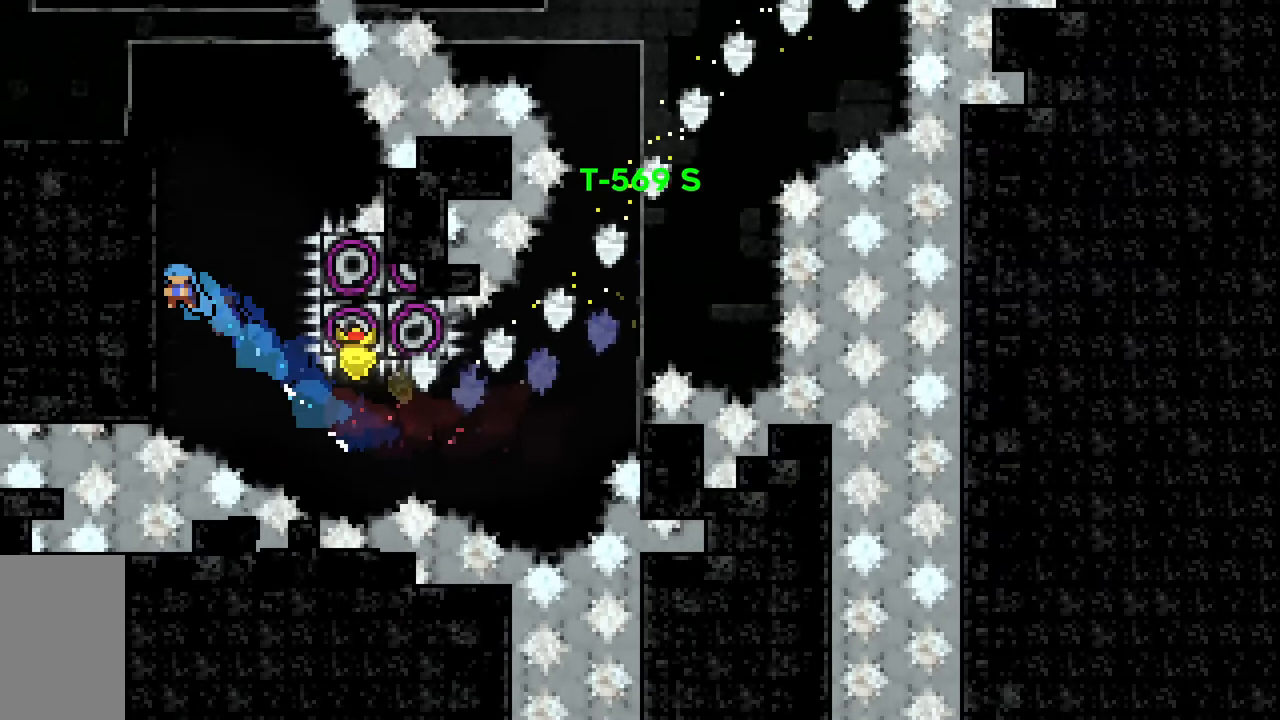
{"keys": ["jump2", "up"], "events": [[33, "left", "up"], [83, "jump2", "down"], [167, "left", "down"], [450, "jump2", "up"], [500, "jump2", "down"], [500, "left", "up"]]}
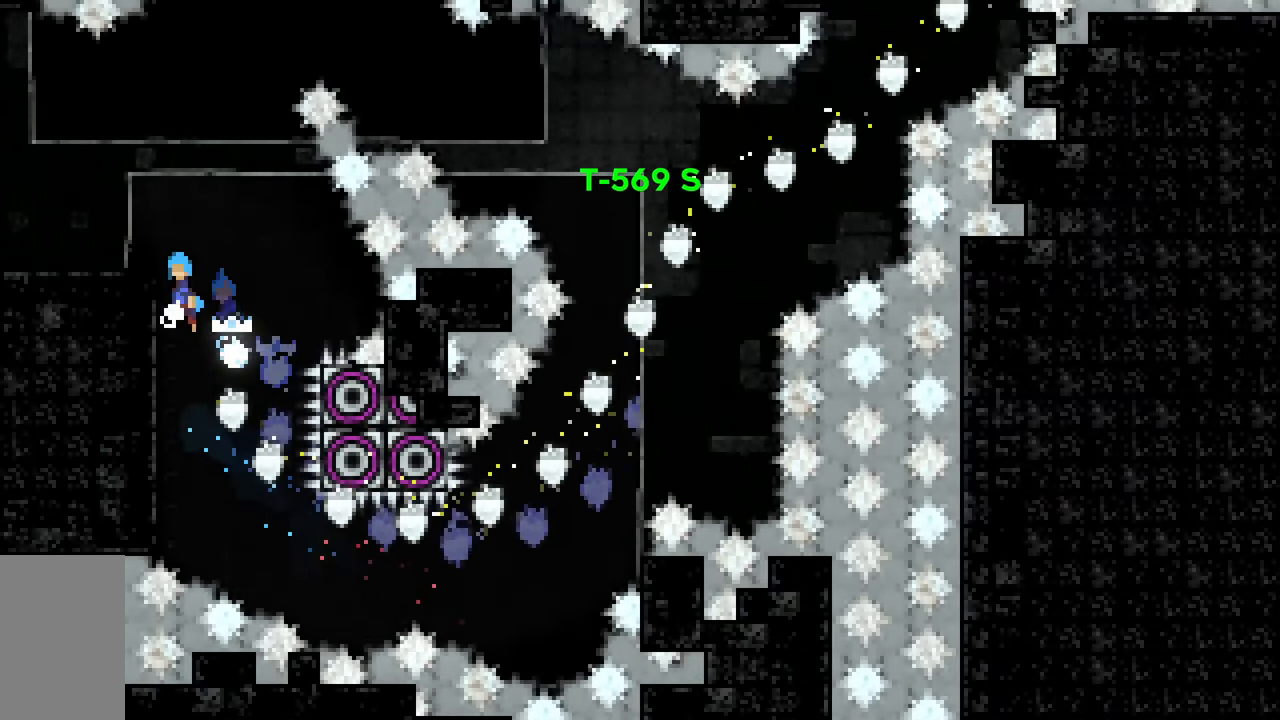
{"keys": ["grab", "jump2", "left"], "events": [[100, "left", "down"], [367, "grab", "down"], [467, "up", "up"]]}
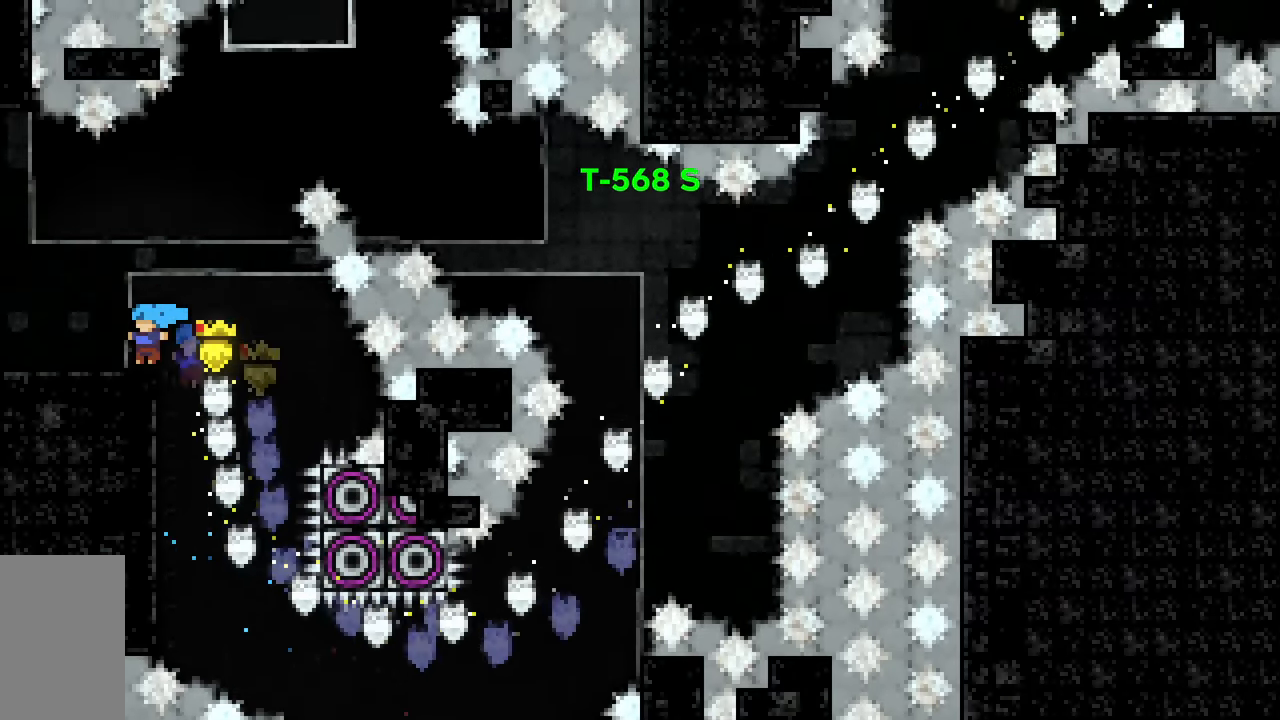
{"keys": ["left"], "events": [[17, "jump2", "up"], [483, "grab", "up"]]}
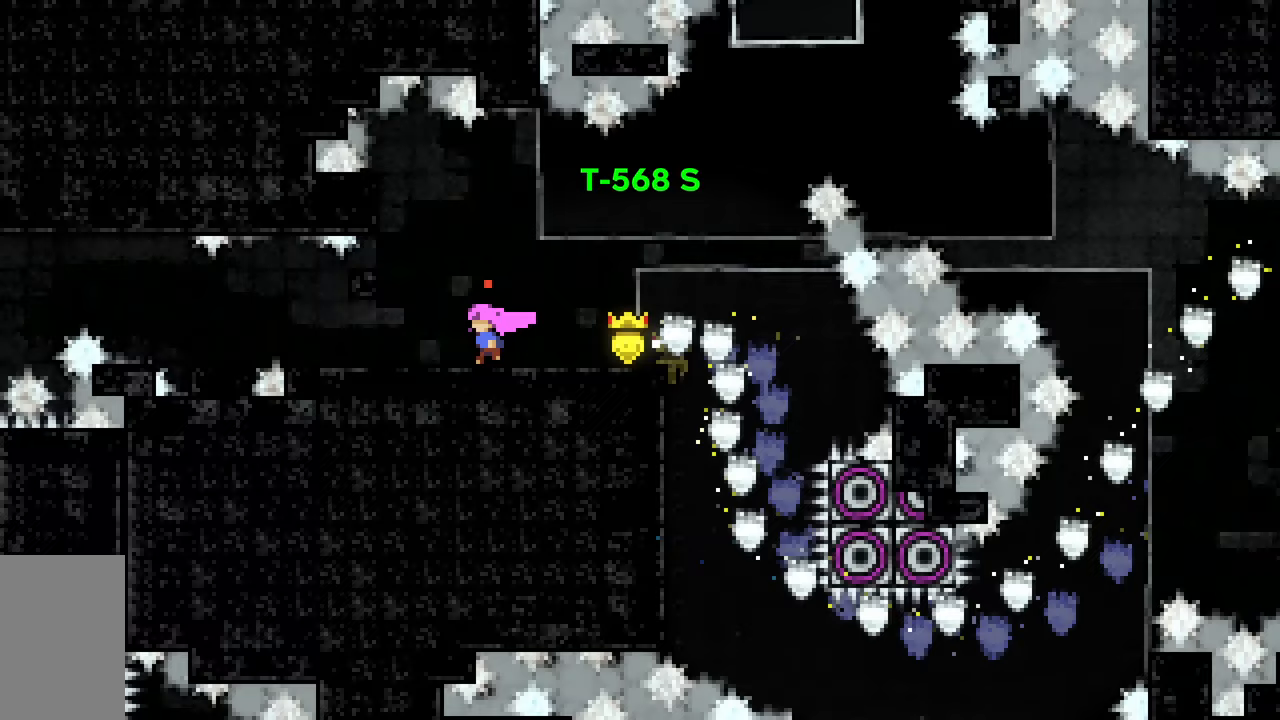
{"keys": [], "events": [[217, "left", "up"]]}
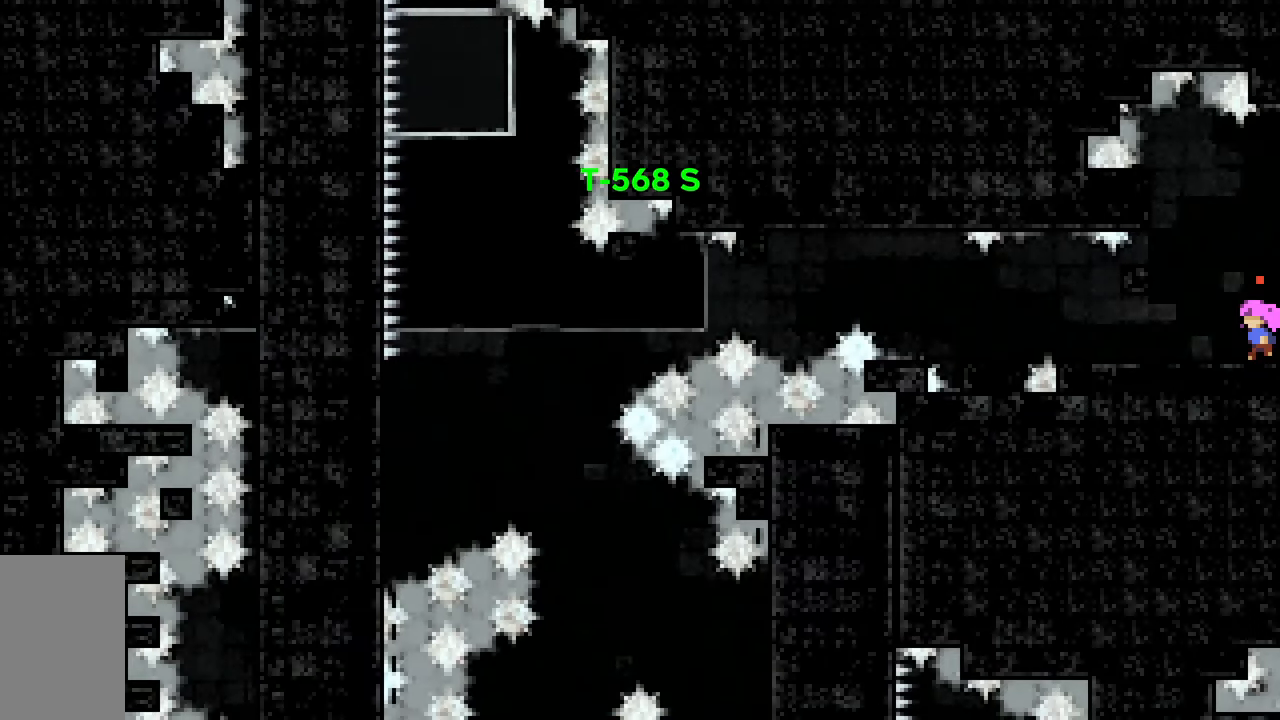
{"keys": ["jump2"], "events": [[367, "jump2", "down"]]}
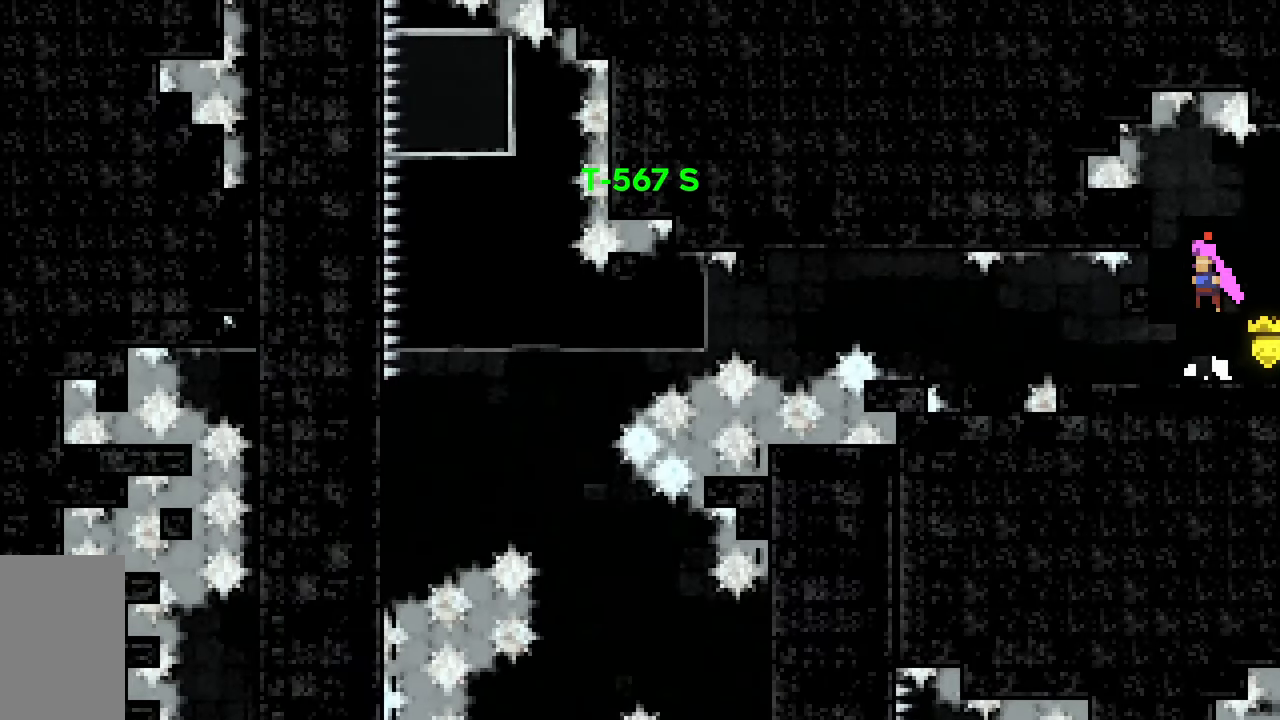
{"keys": ["grab"], "events": [[17, "left", "down"], [67, "dash", "down"], [67, "jump2", "up"], [150, "left", "up"], [250, "jump2", "down"], [300, "dash", "up"], [300, "jump2", "up"], [433, "grab", "down"]]}
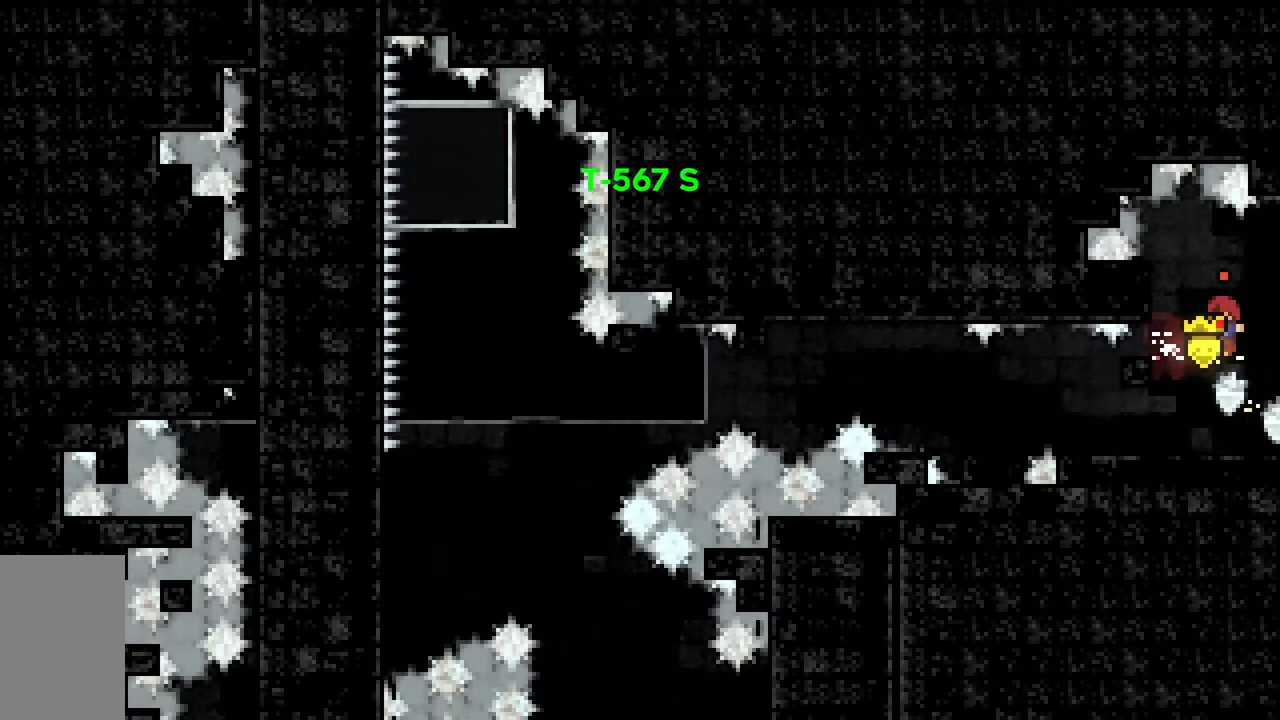
{"keys": ["demo", "grab", "jump2", "left"], "events": [[267, "demo", "down"], [267, "left", "down"], [500, "jump2", "down"]]}
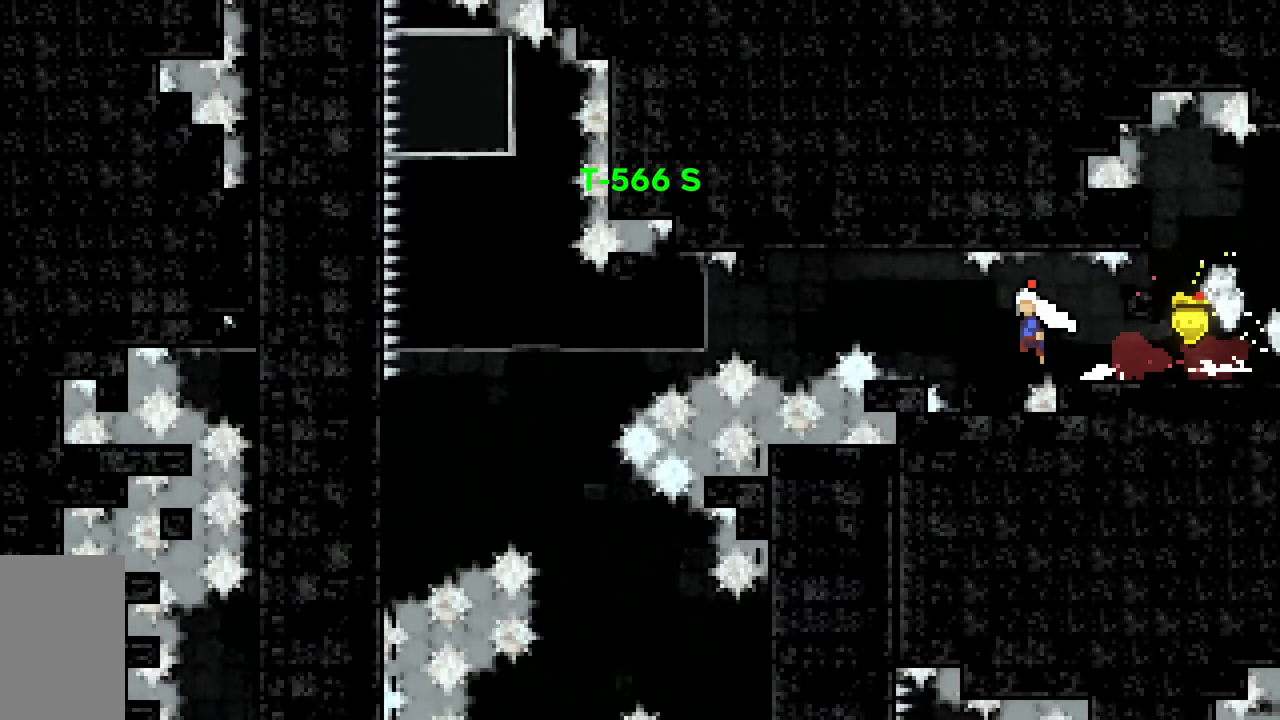
{"keys": ["grab", "jump2", "left"], "events": [[133, "demo", "up"]]}